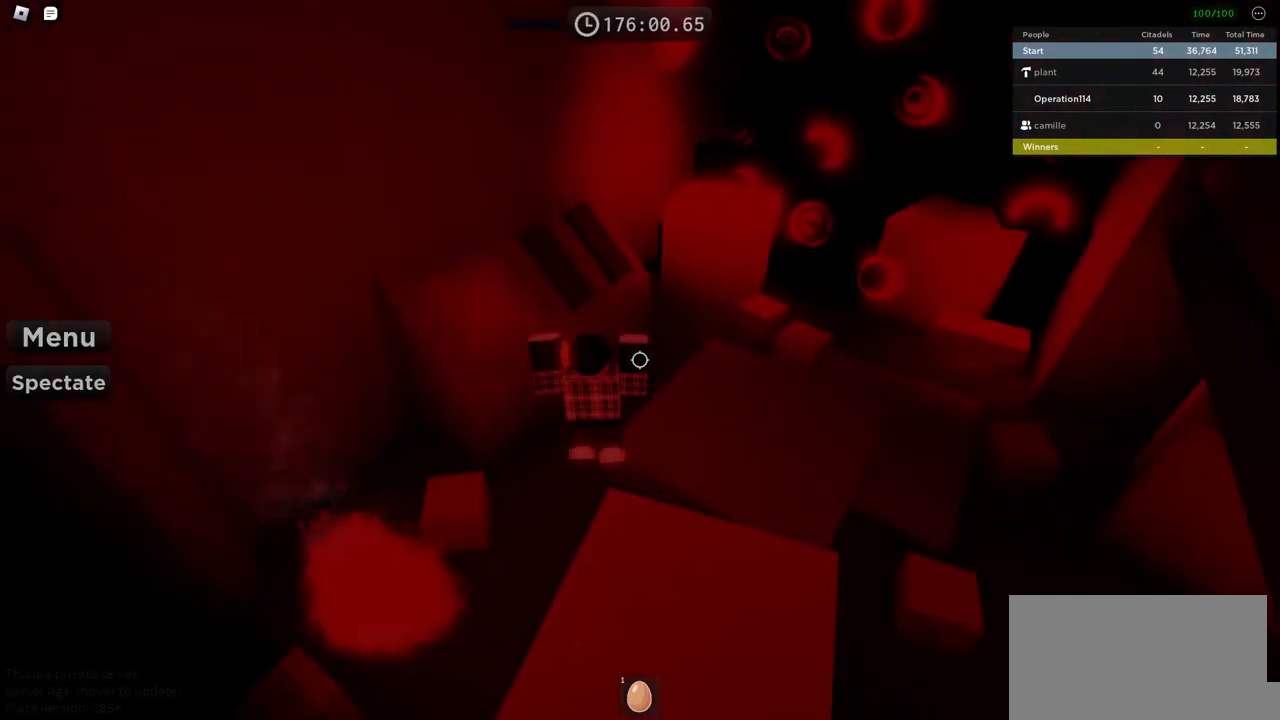
Gameplay with keyboard; each line is a JSON object with the keys held at the frame after it. "events" lists presses ("down") and releases ("up") of "a", "ctrl", "d", "e", "f", "q", "r", "s", "shift", "space", "tab" and "w" between this image and that frame as [ms after this image, input, new state], when the widget could be followed in between. No other keys are recorded. Mouse input is not recorded.
{"keys": ["a", "space", "w"], "events": [[317, "space", "down"], [450, "a", "down"]]}
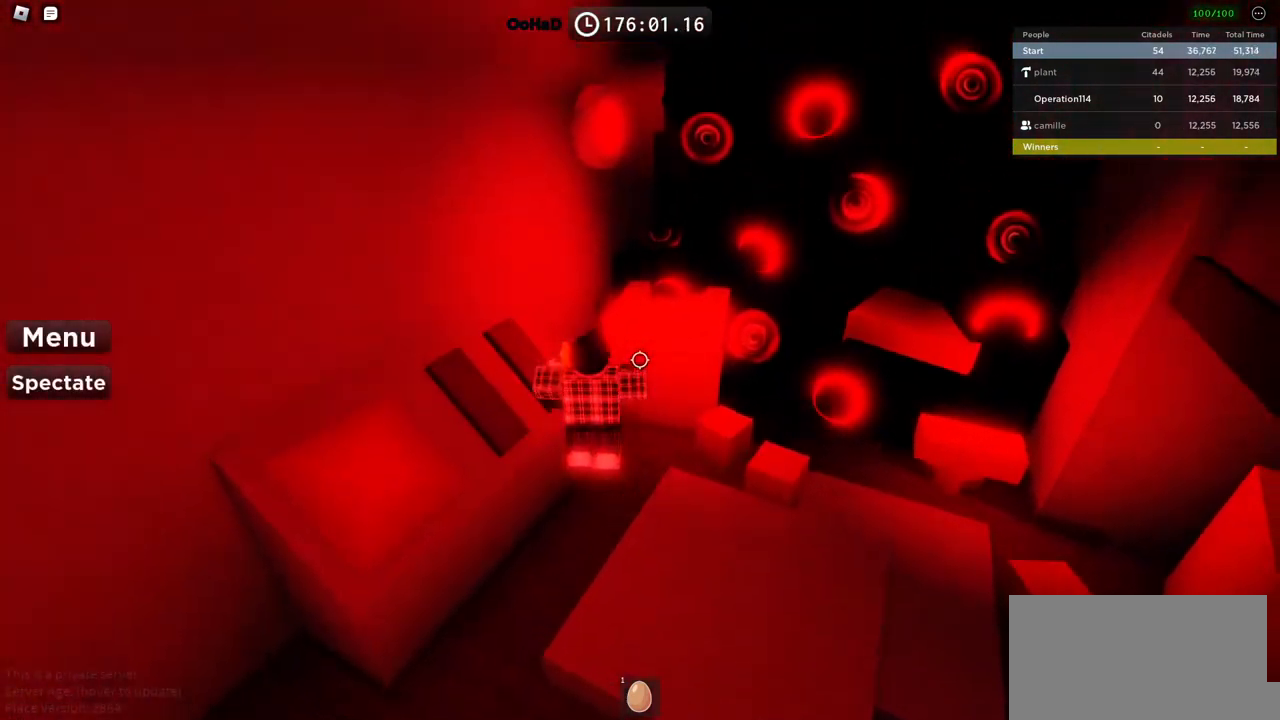
{"keys": ["a", "w"], "events": [[134, "space", "up"]]}
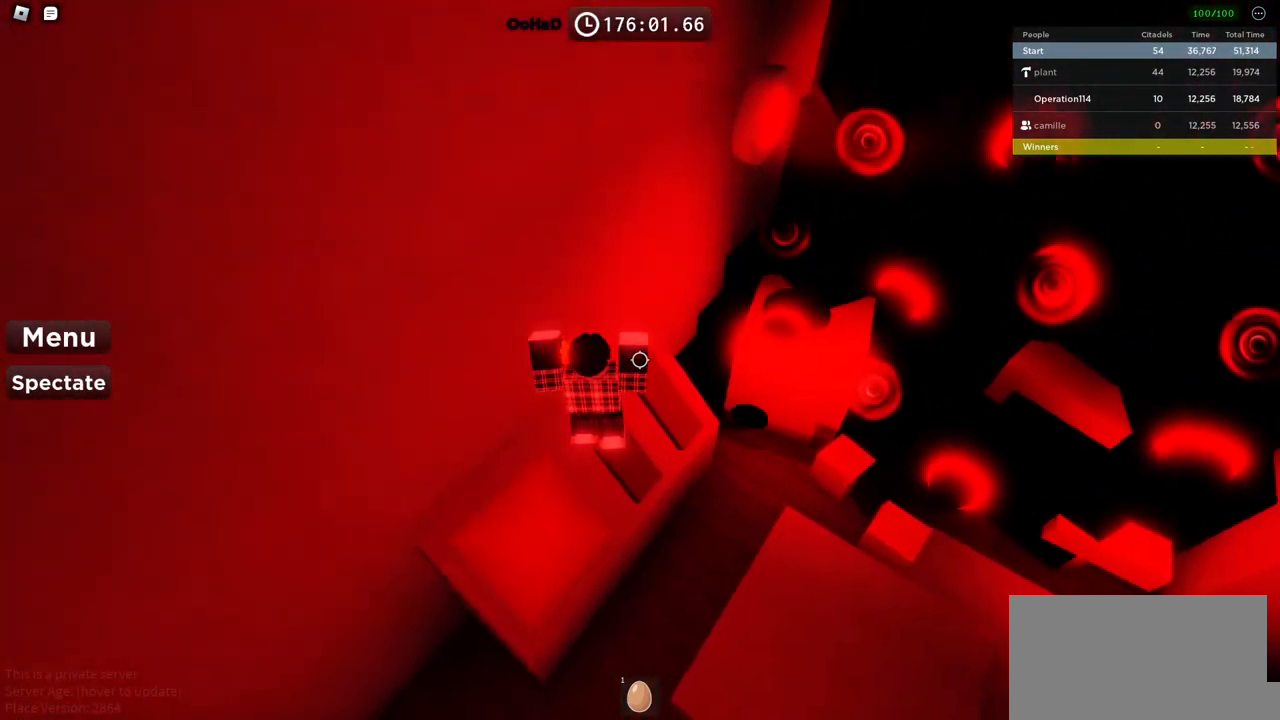
{"keys": [], "events": [[167, "w", "up"], [267, "a", "up"]]}
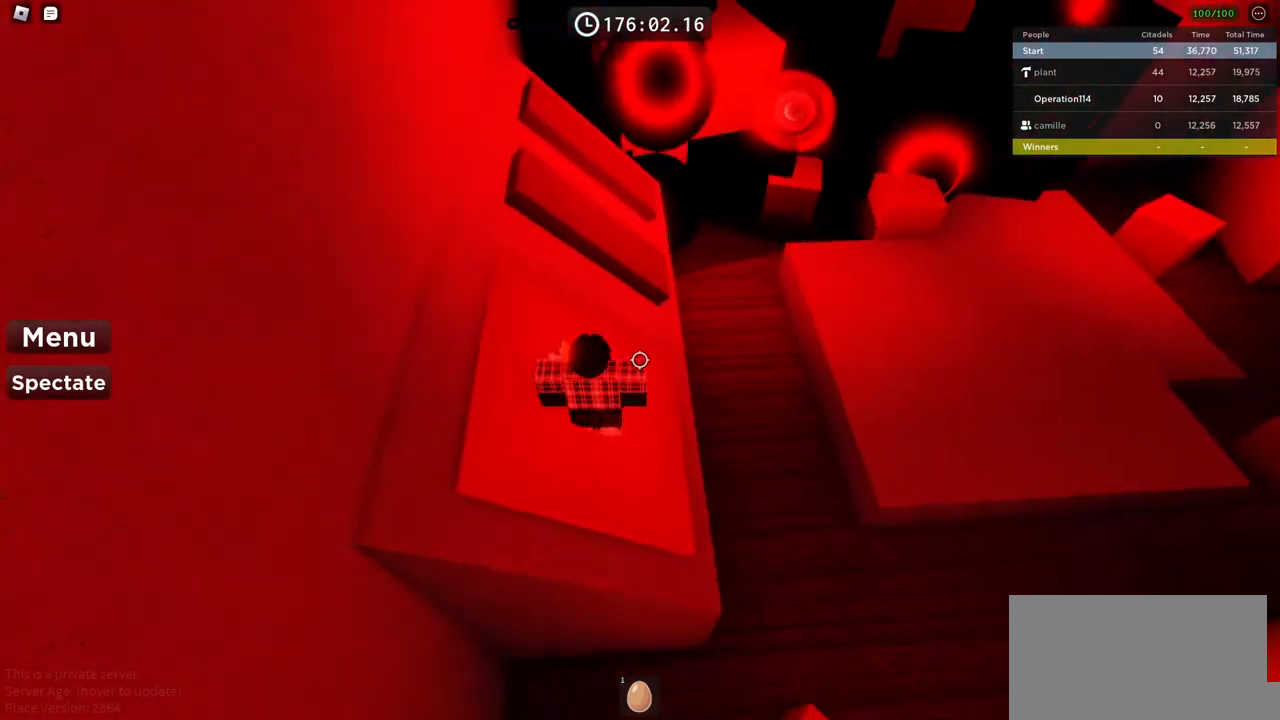
{"keys": ["d", "w"], "events": [[17, "d", "down"], [134, "space", "down"], [467, "w", "down"], [500, "space", "up"]]}
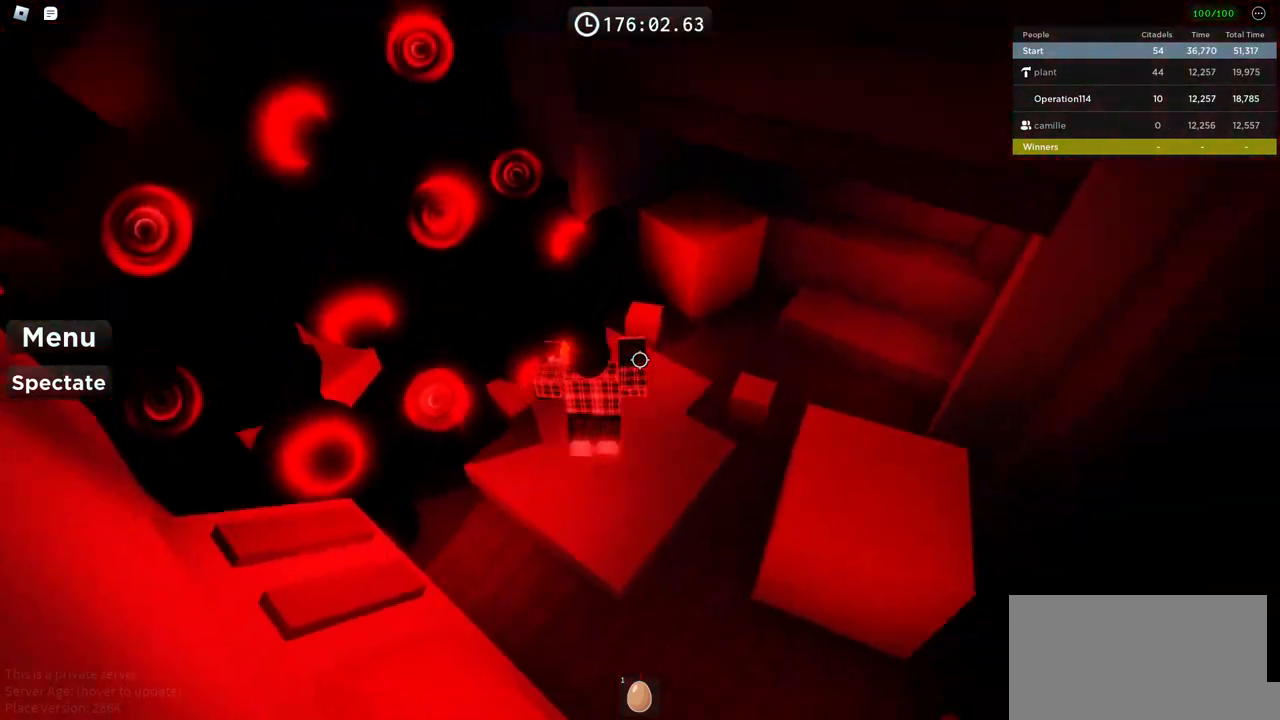
{"keys": ["d", "w"], "events": []}
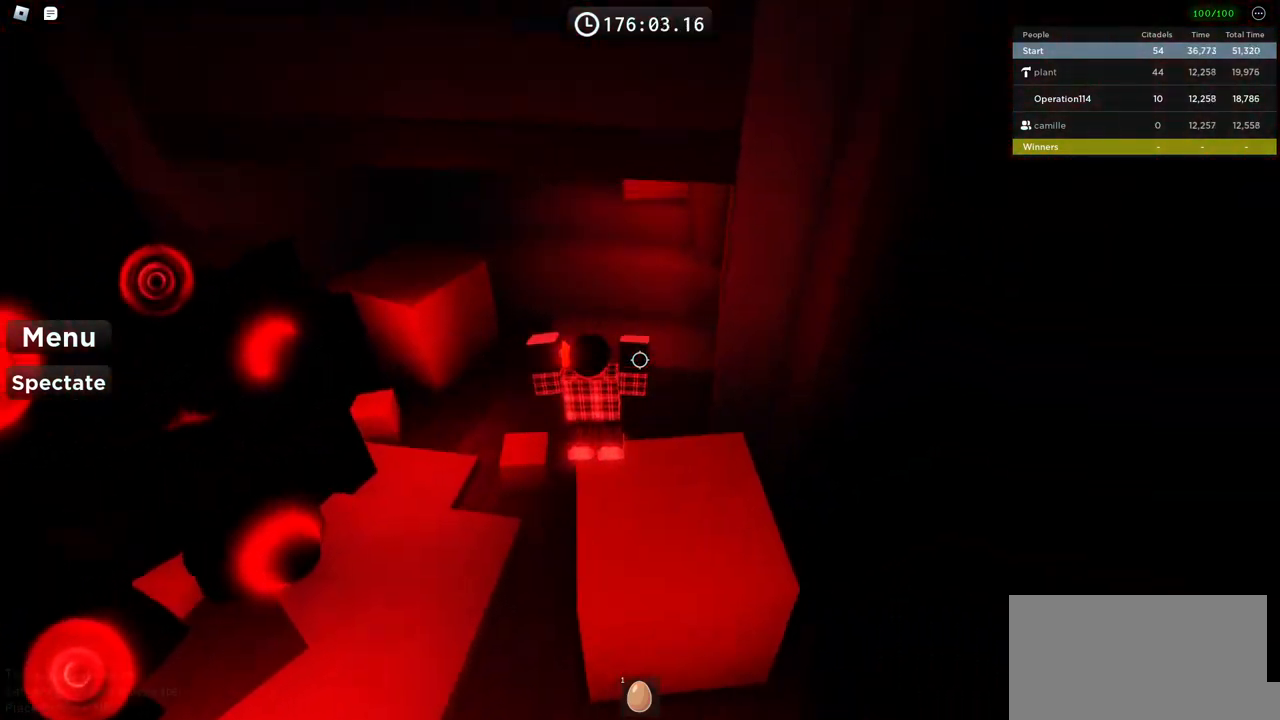
{"keys": ["w"], "events": [[84, "d", "up"]]}
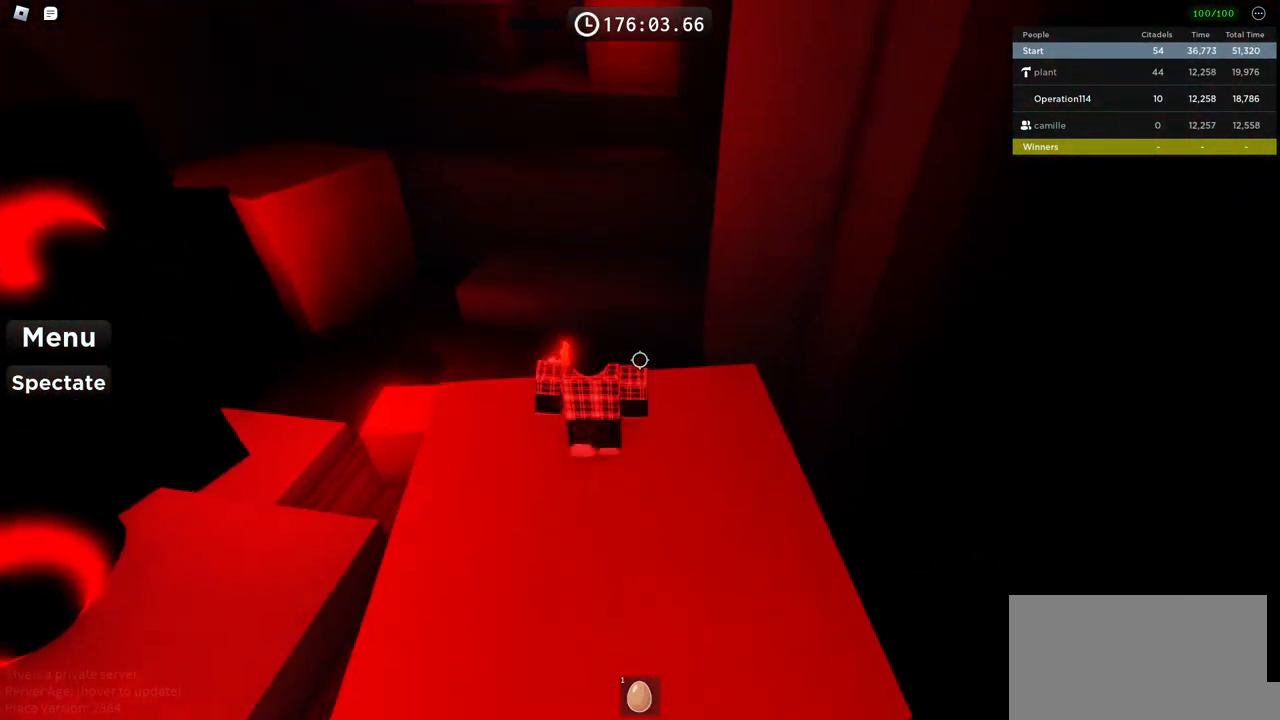
{"keys": ["w"], "events": []}
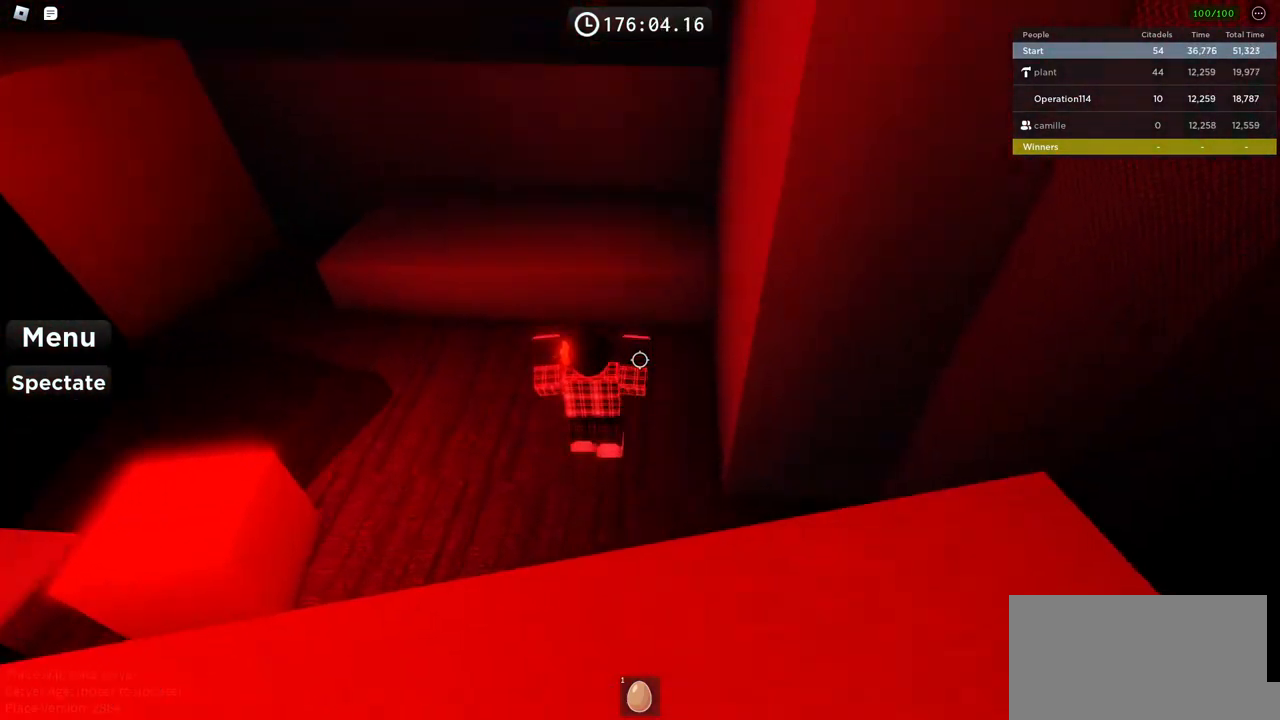
{"keys": ["space", "w"], "events": [[117, "space", "down"]]}
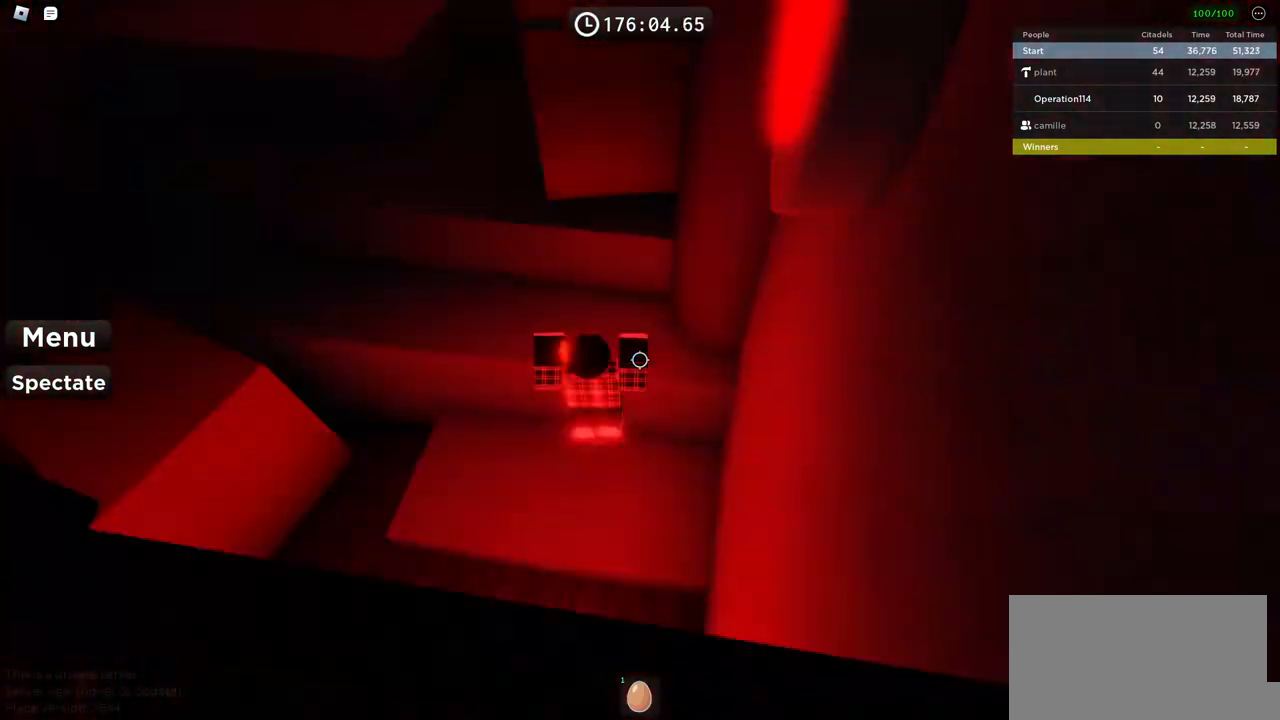
{"keys": ["a", "w"], "events": [[134, "space", "up"], [184, "a", "down"], [300, "a", "up"], [317, "a", "down"], [400, "a", "up"], [467, "a", "down"]]}
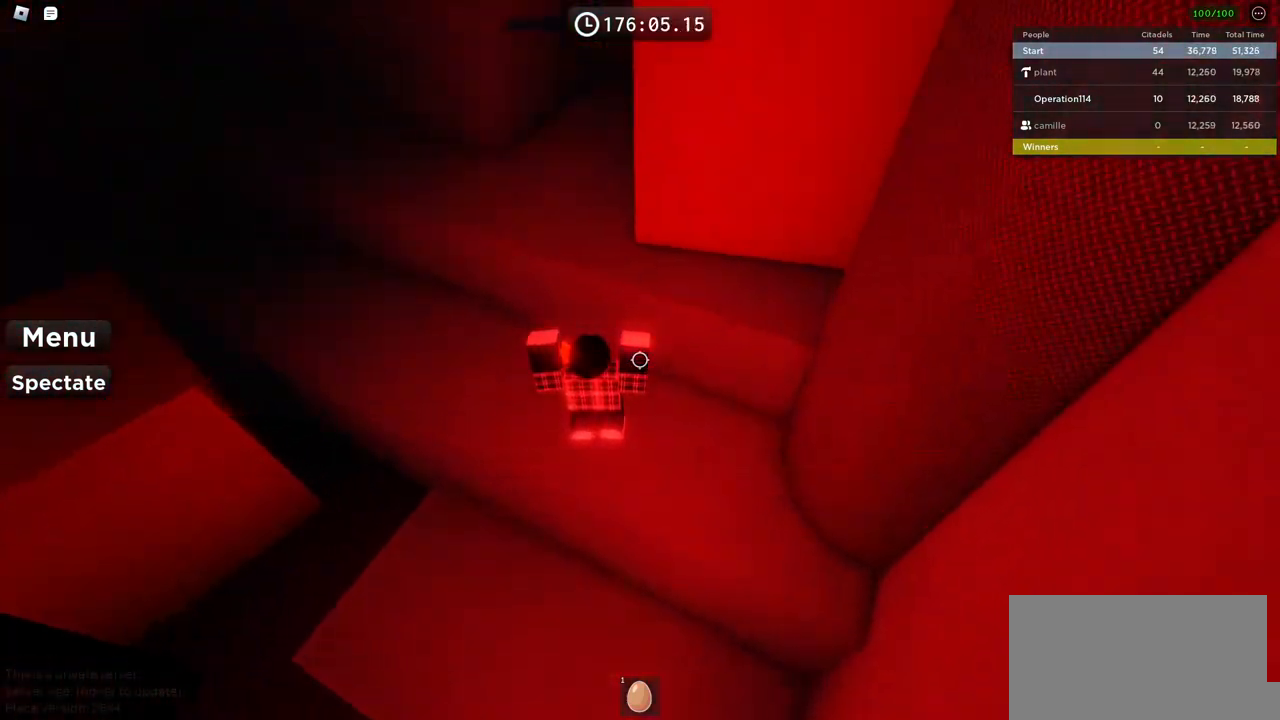
{"keys": ["a", "w"], "events": [[50, "space", "down"], [400, "space", "up"]]}
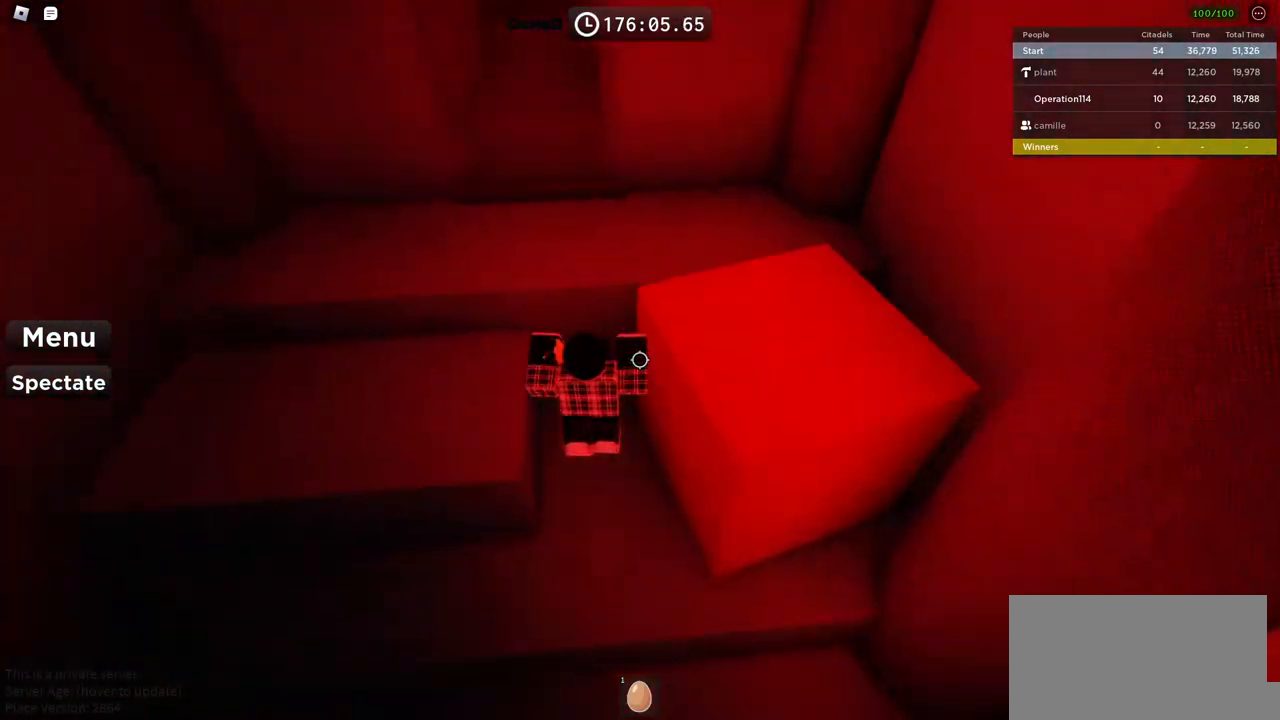
{"keys": ["w"], "events": [[384, "a", "up"]]}
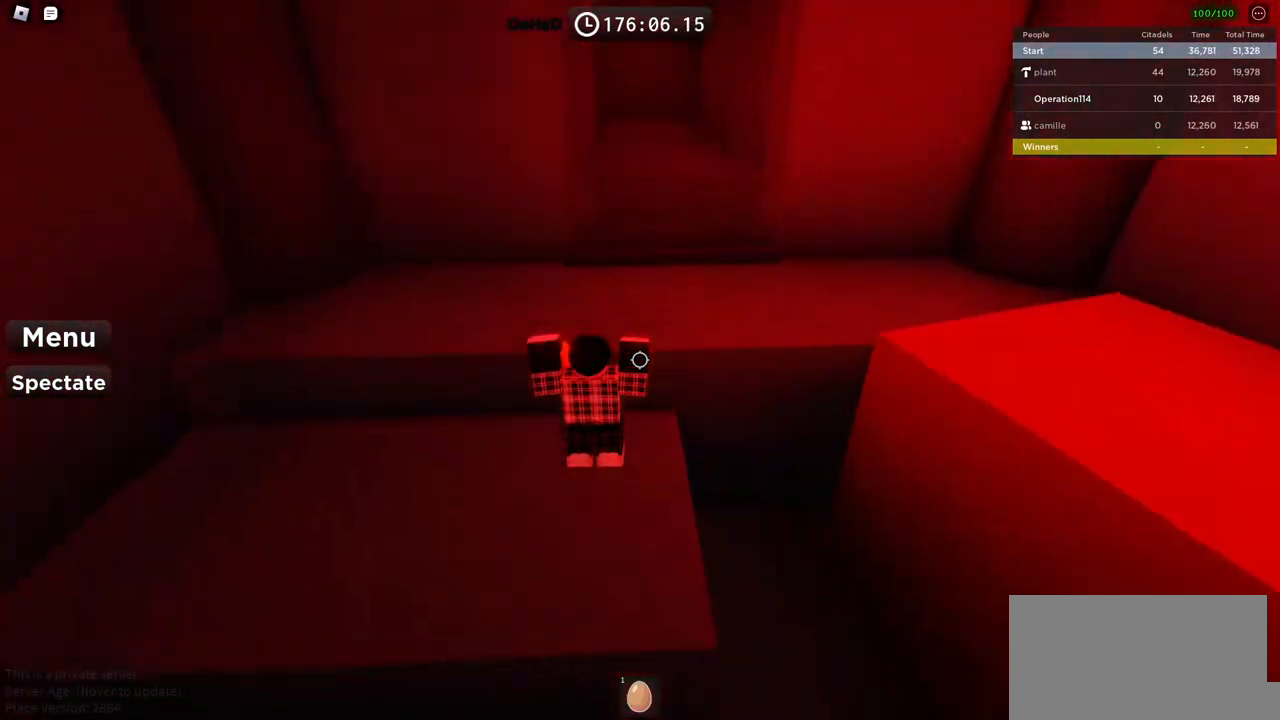
{"keys": ["w"], "events": [[34, "space", "down"], [200, "space", "up"]]}
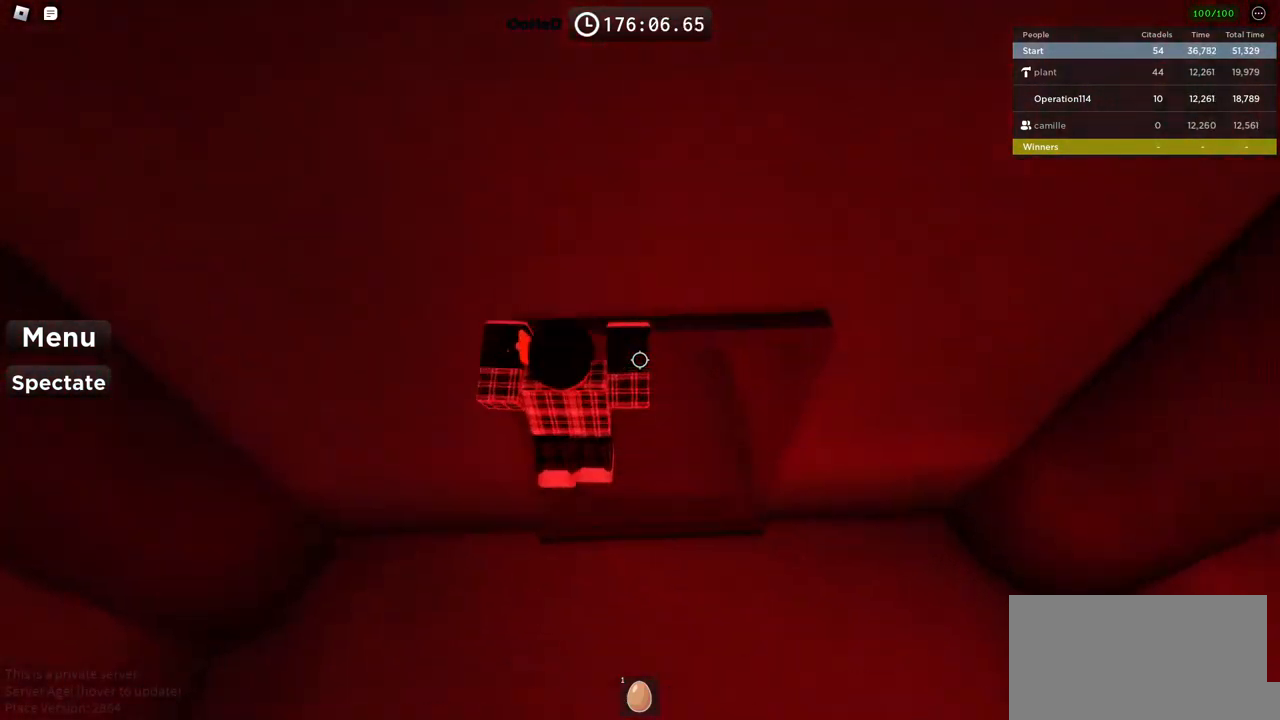
{"keys": ["a", "s"], "events": [[34, "d", "down"], [334, "d", "up"], [367, "w", "up"], [417, "a", "down"], [500, "s", "down"]]}
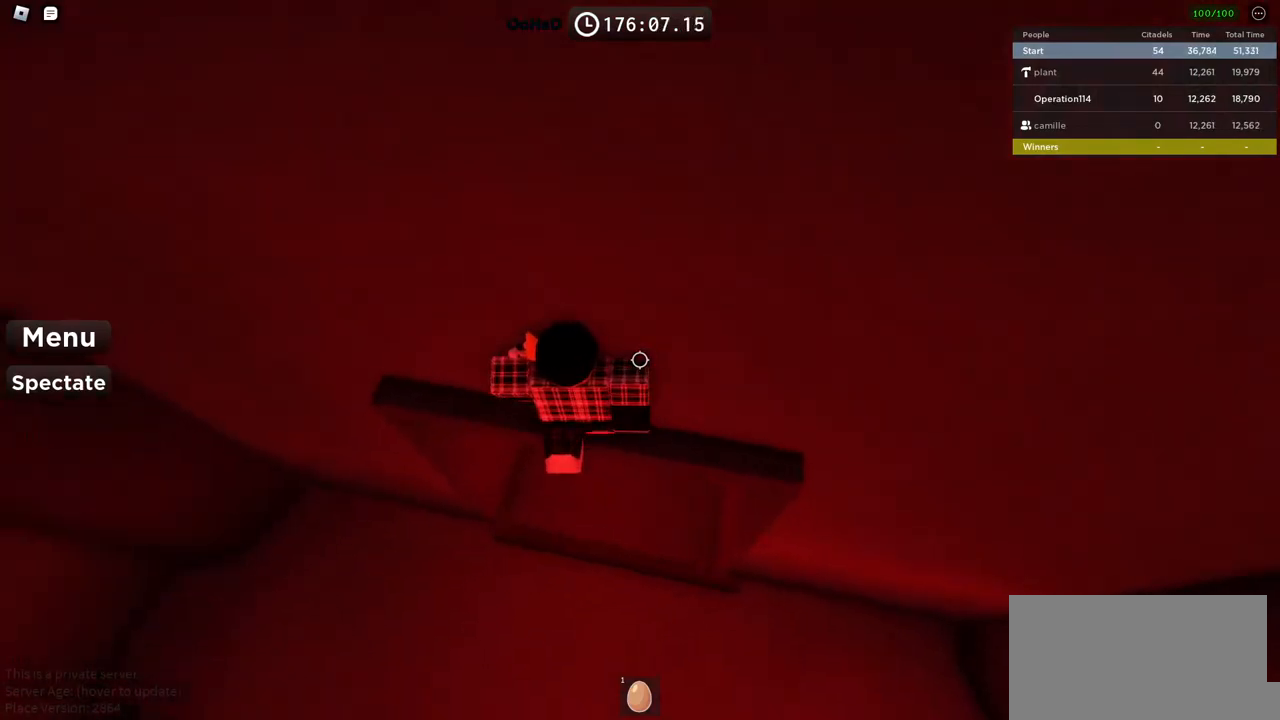
{"keys": ["d", "w"], "events": [[67, "a", "up"], [67, "s", "up"], [150, "w", "down"], [484, "d", "down"]]}
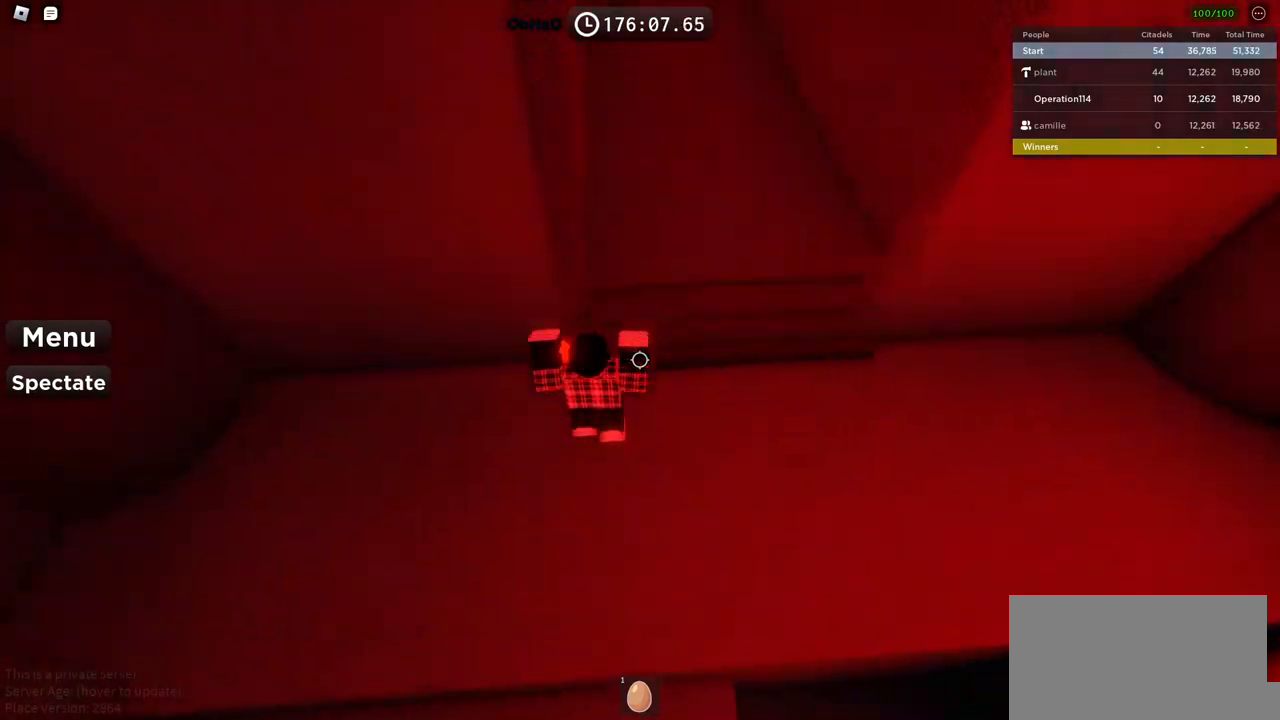
{"keys": ["d", "w"], "events": [[50, "space", "down"], [217, "space", "up"]]}
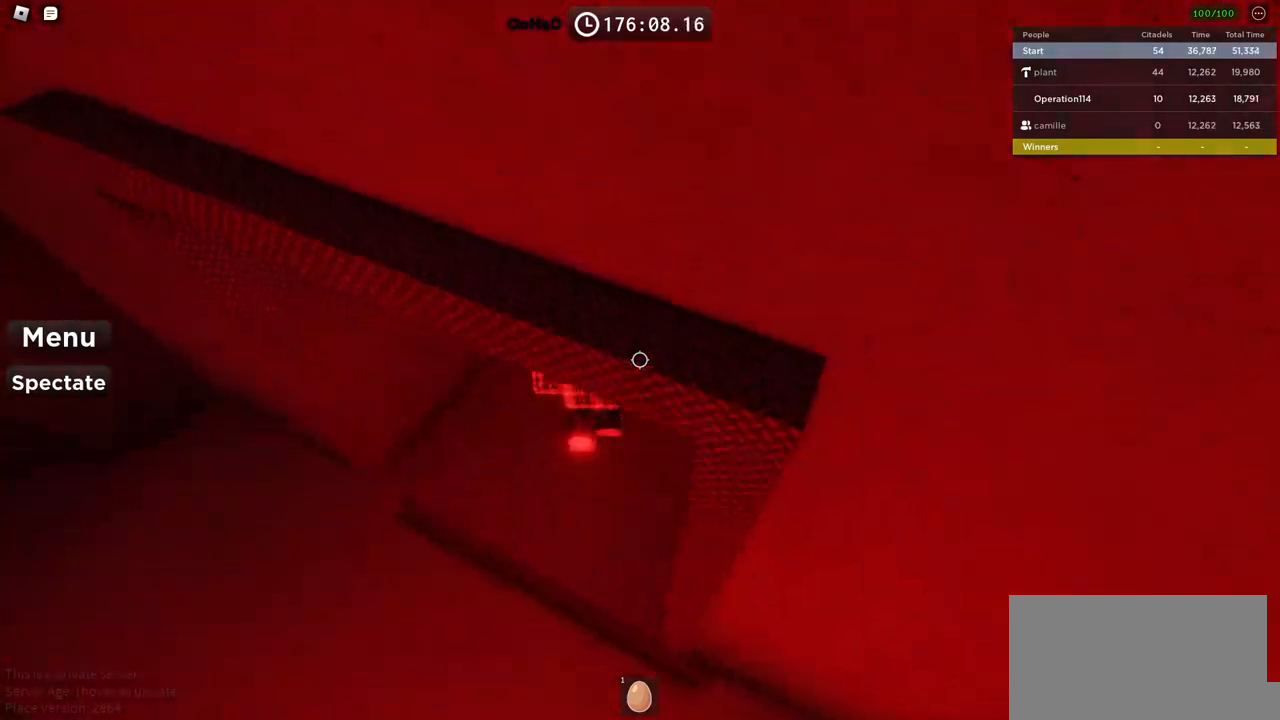
{"keys": ["w"], "events": [[200, "d", "up"], [267, "shift", "down"], [450, "shift", "up"]]}
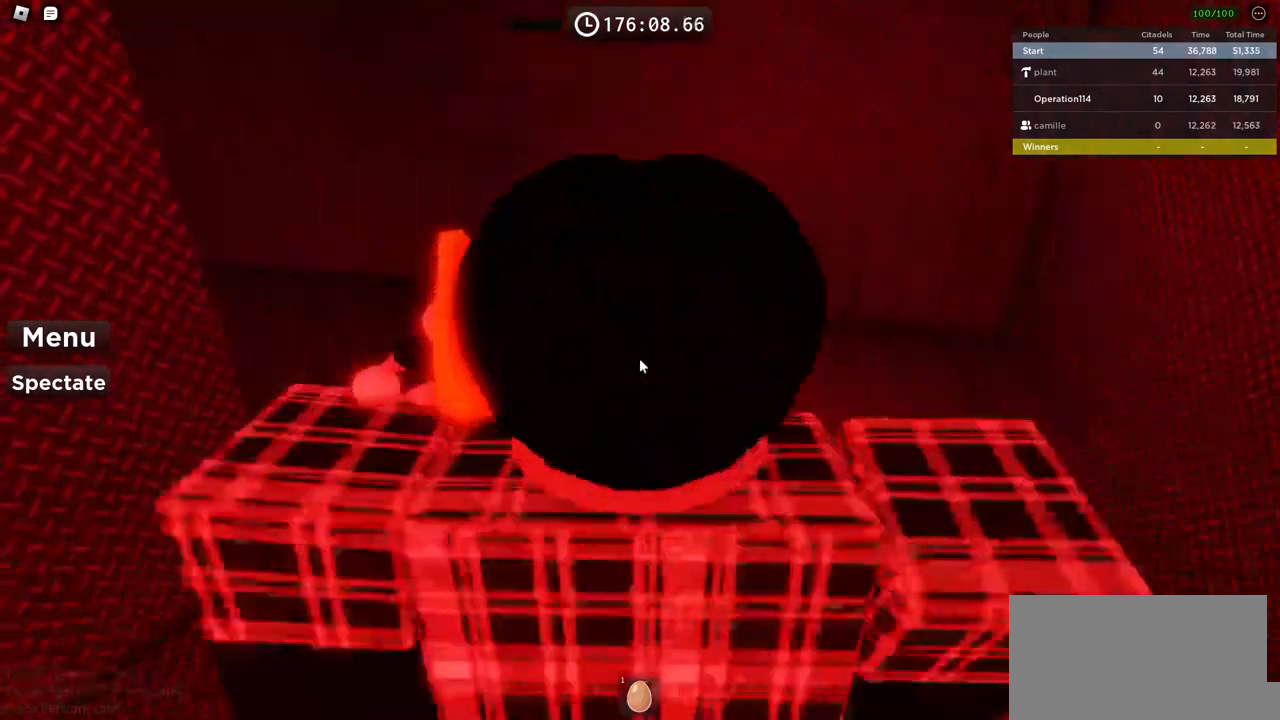
{"keys": ["w"], "events": [[150, "d", "down"], [367, "d", "up"]]}
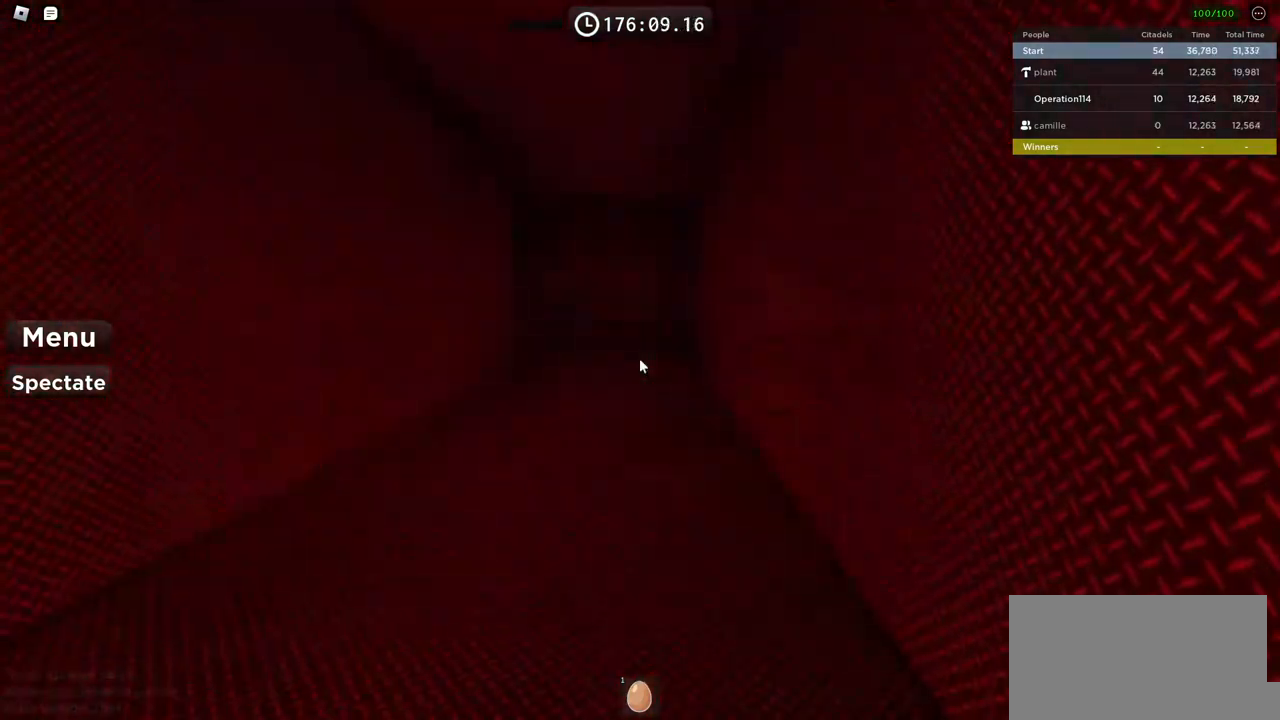
{"keys": ["w"], "events": []}
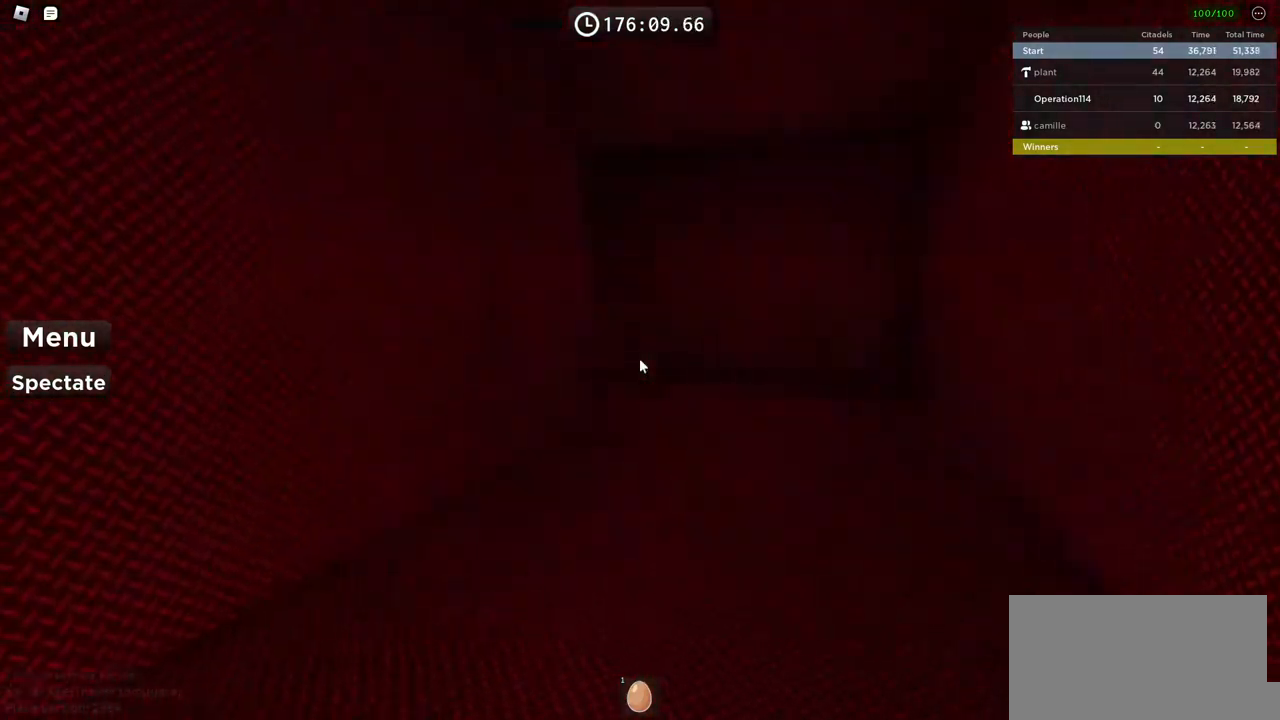
{"keys": ["d", "w"], "events": [[34, "d", "down"]]}
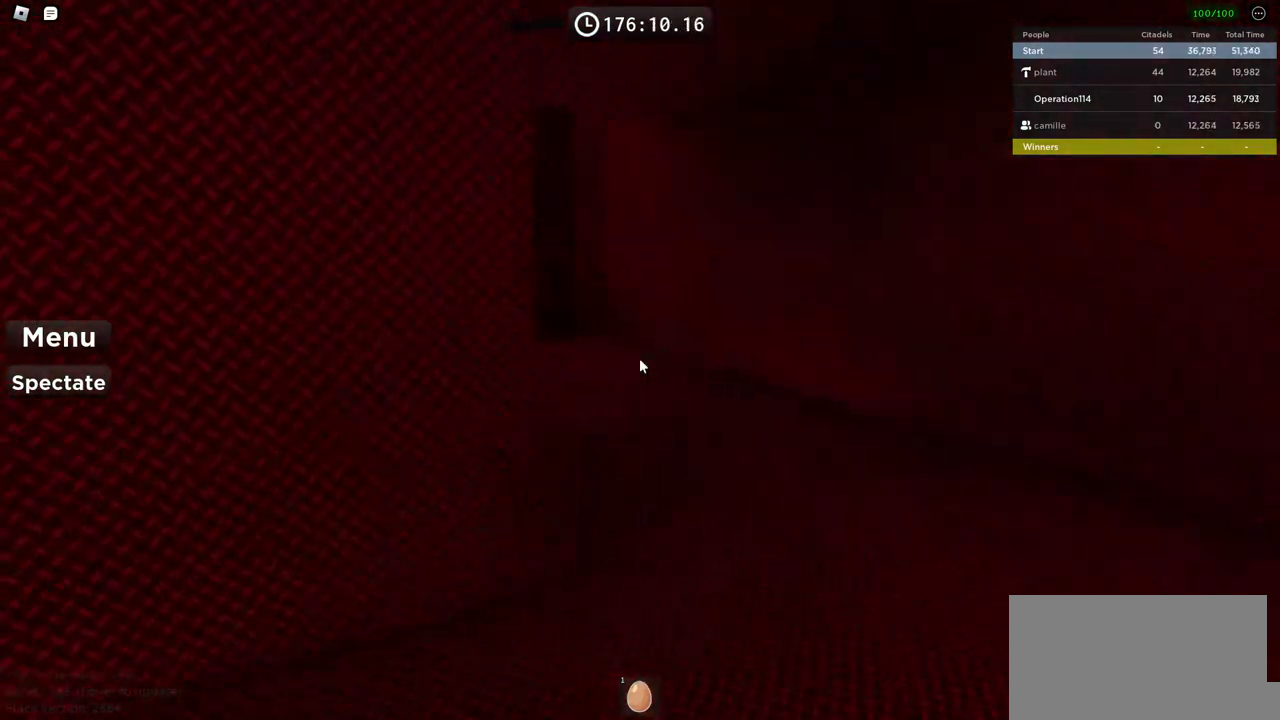
{"keys": ["w"], "events": [[250, "d", "up"]]}
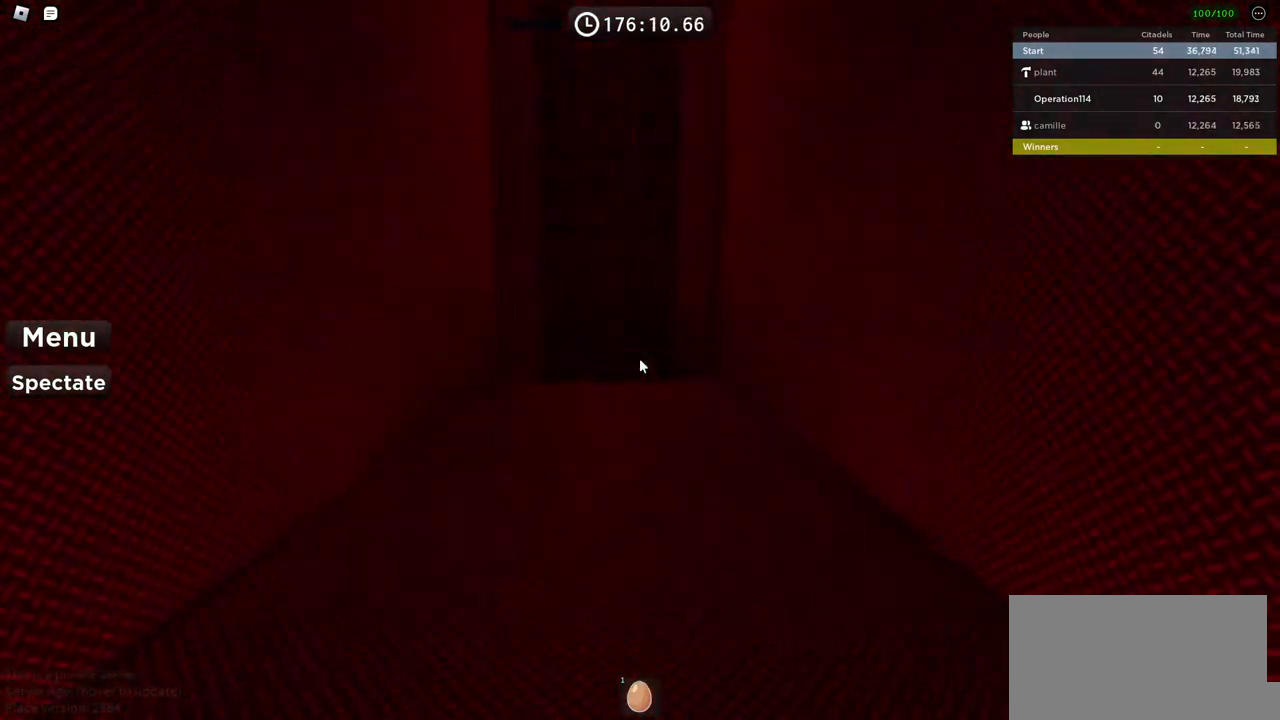
{"keys": ["w"], "events": []}
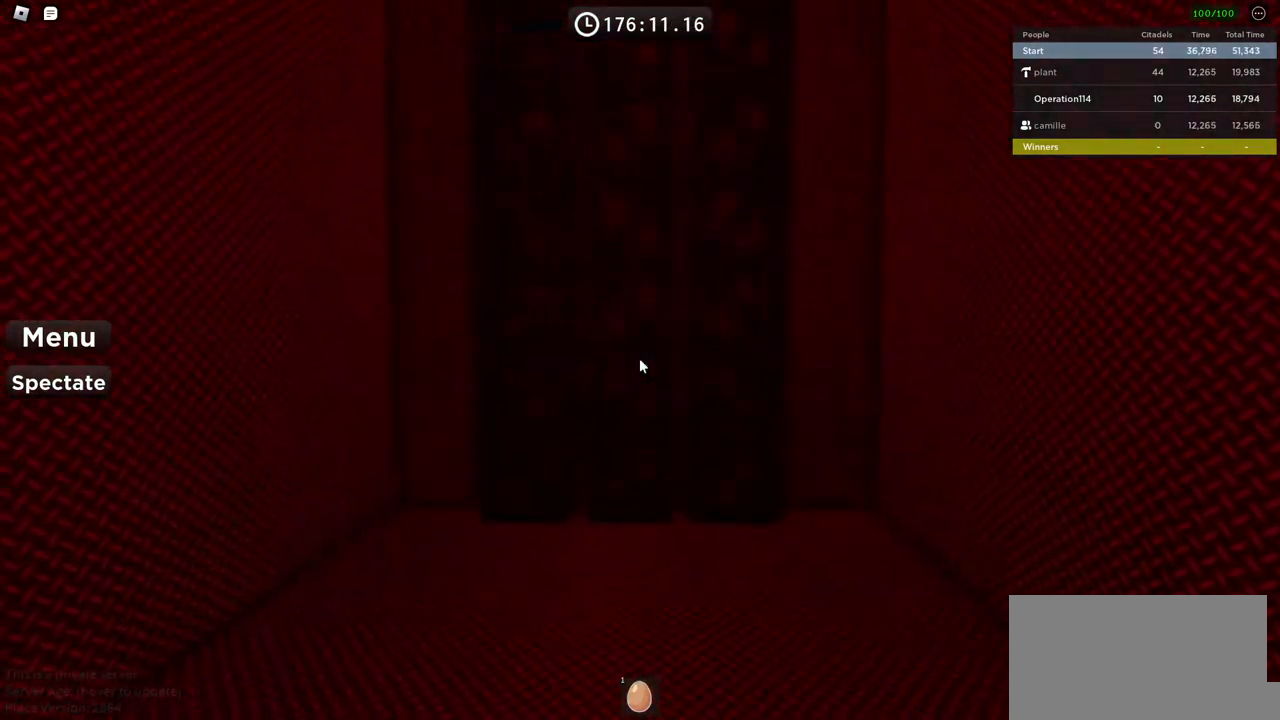
{"keys": ["w"], "events": [[34, "space", "down"], [117, "space", "up"]]}
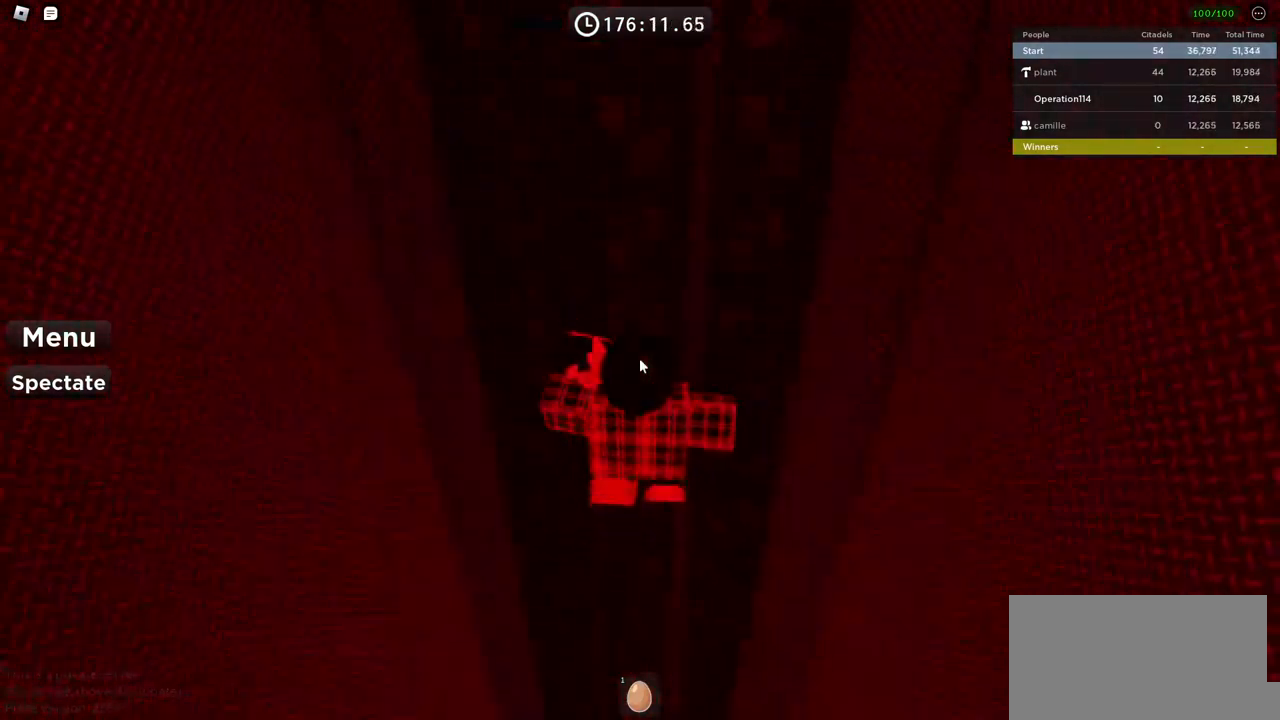
{"keys": ["w"], "events": []}
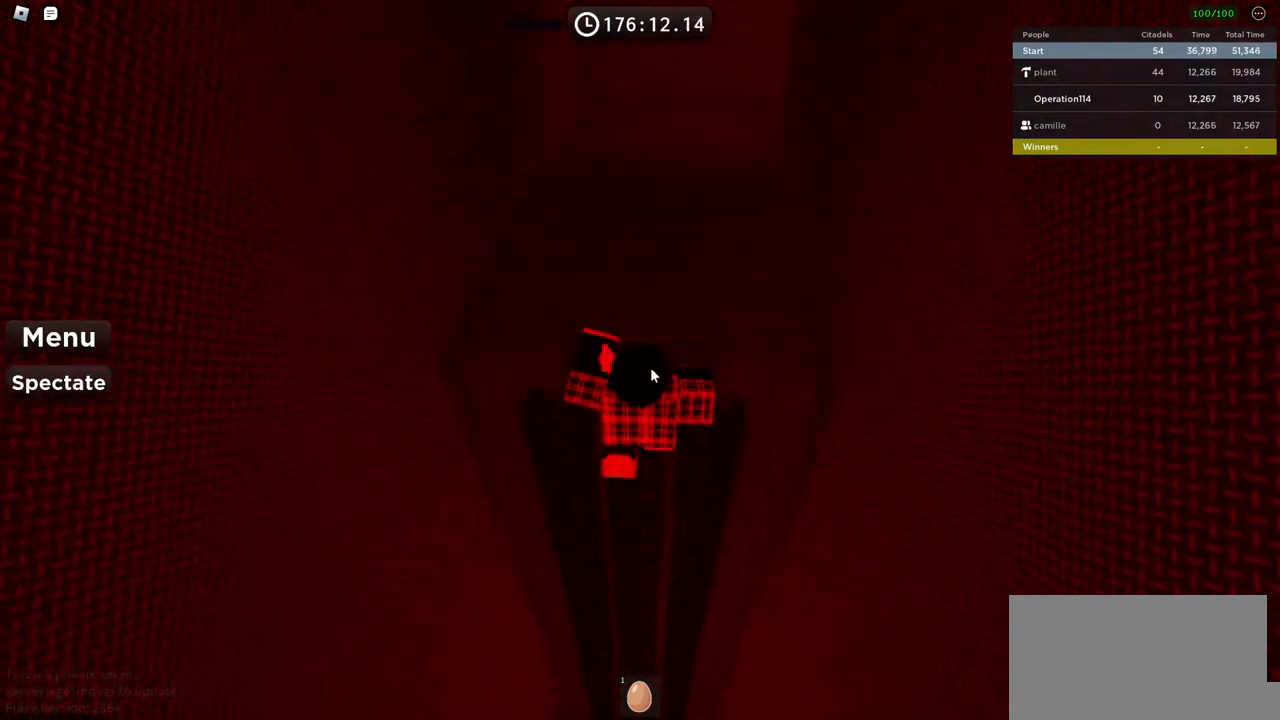
{"keys": ["a", "shift", "w"], "events": [[484, "a", "down"], [500, "shift", "down"]]}
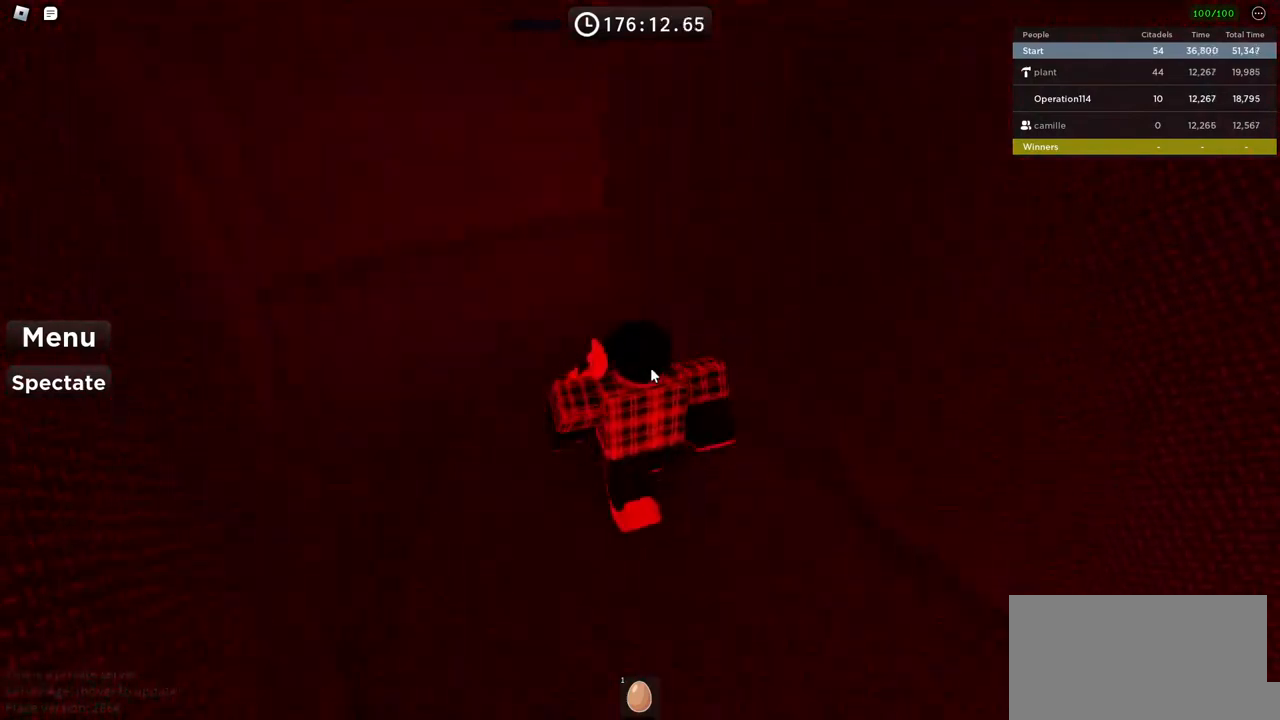
{"keys": ["a", "w"], "events": [[200, "shift", "up"]]}
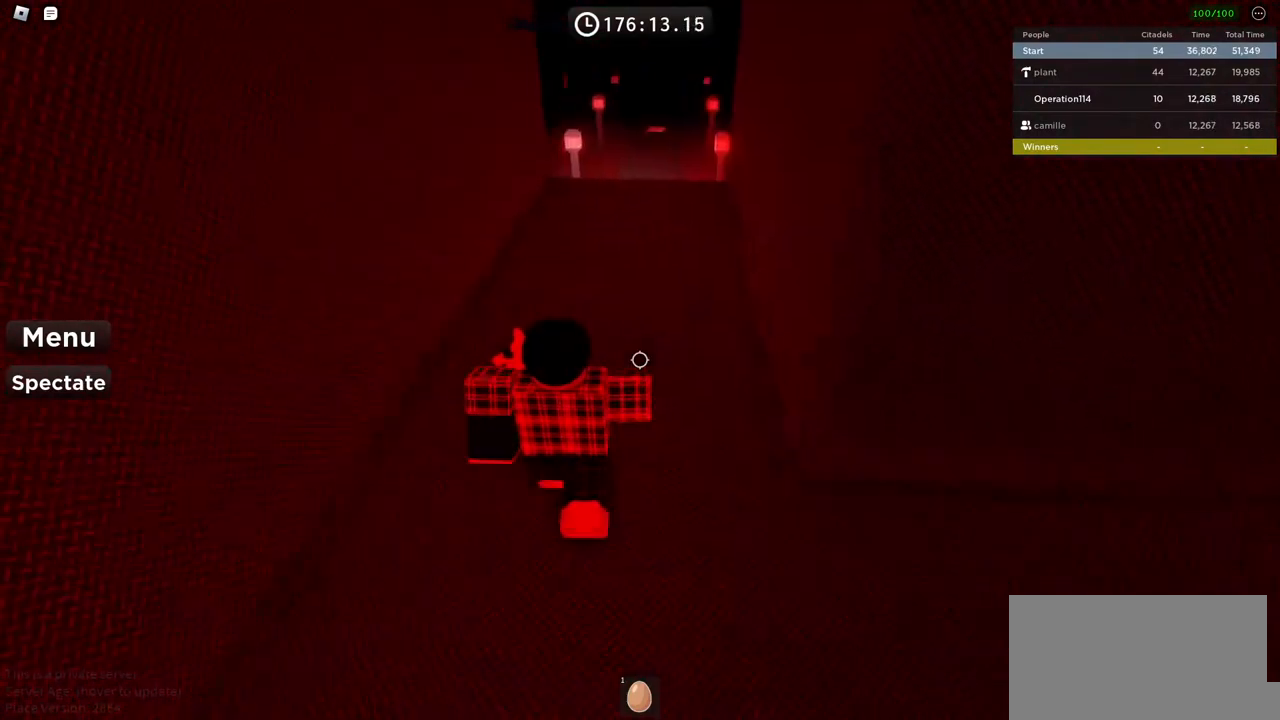
{"keys": ["w"], "events": [[34, "a", "up"]]}
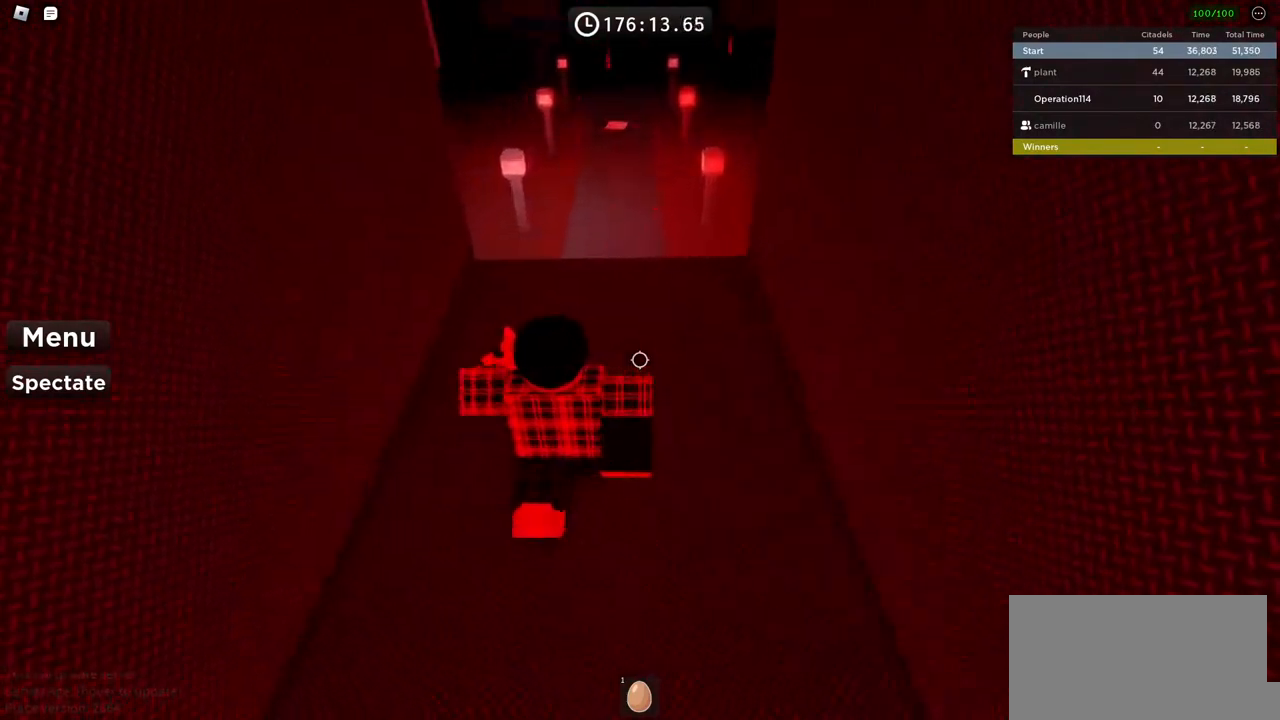
{"keys": ["w"], "events": []}